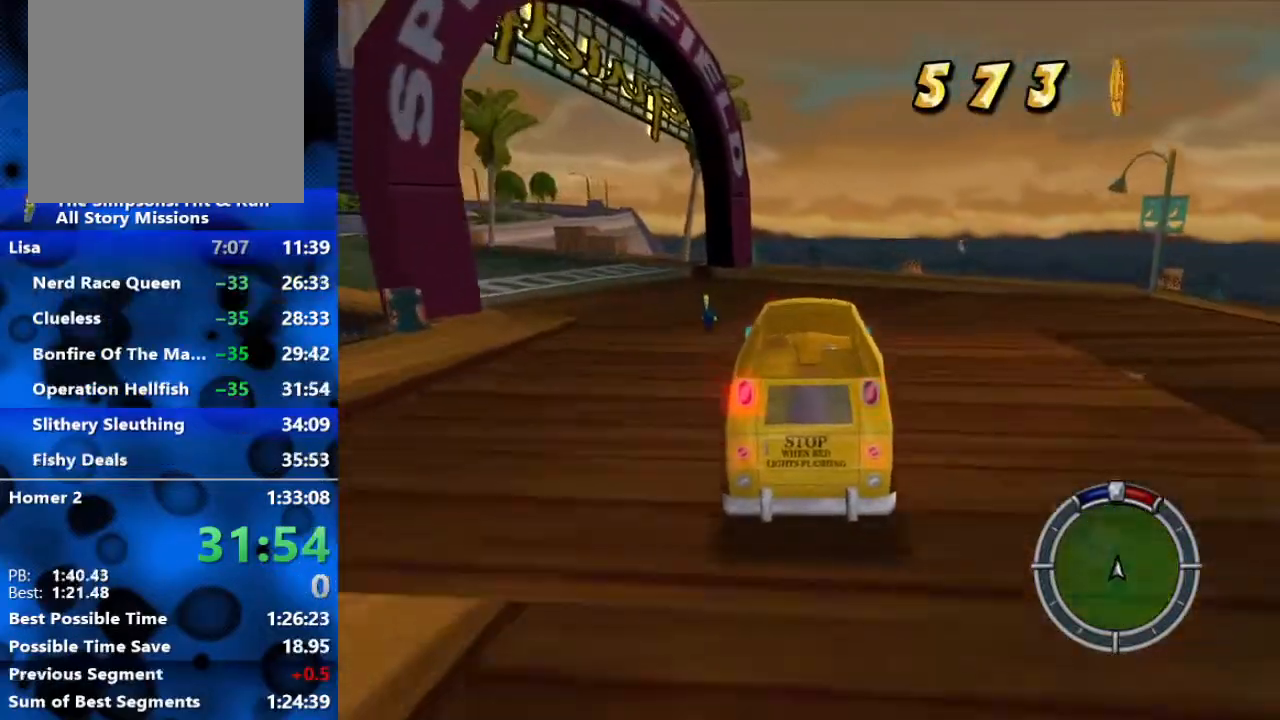
Gameplay with a controller (Xbox layout); each line is a JSON object with the inputs held at the frame after it. "events" lists button and stick changes between this image and that frame as [ms after this image, input, new state], when the widget could be followed in between.
{"buttons": [], "left_stick": "center", "right_stick": "center", "events": [[183, "START", "down"], [317, "R2", "up"], [317, "START", "up"]]}
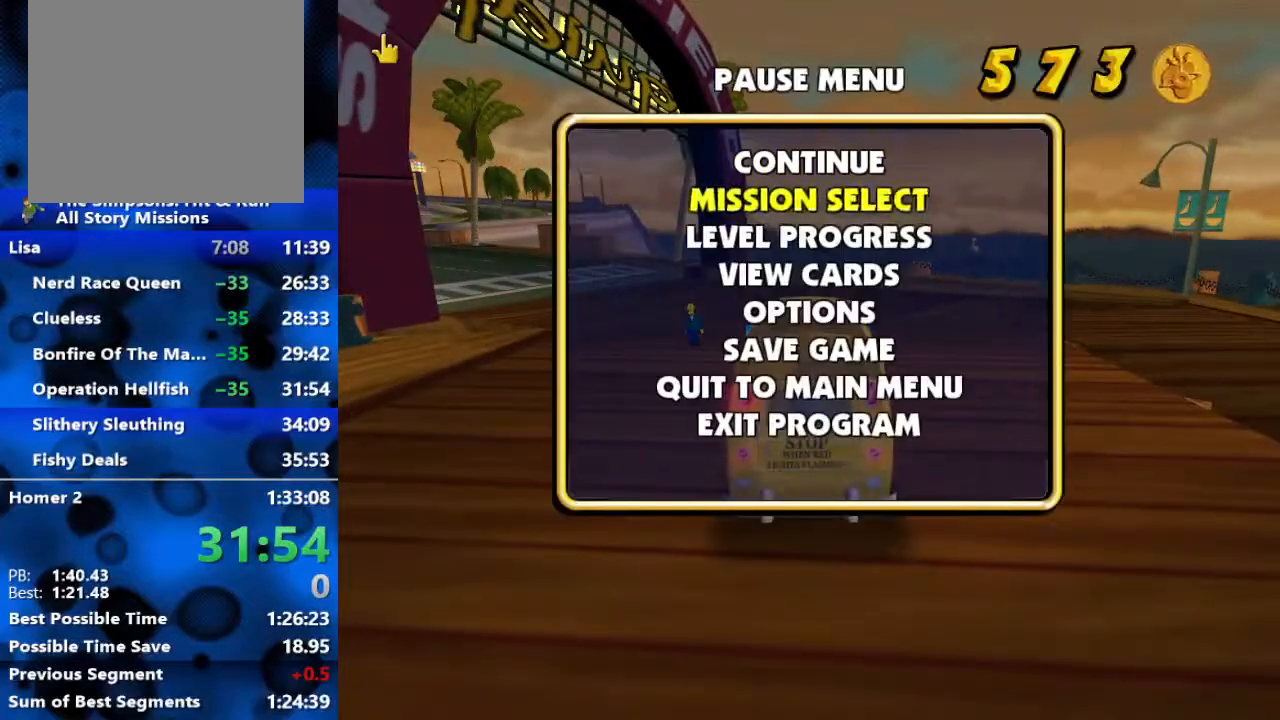
{"buttons": [], "left_stick": "center", "right_stick": "center", "events": [[17, "DPAD_DOWN", "down"], [83, "R3", "down"], [117, "DPAD_DOWN", "up"], [183, "R3", "up"]]}
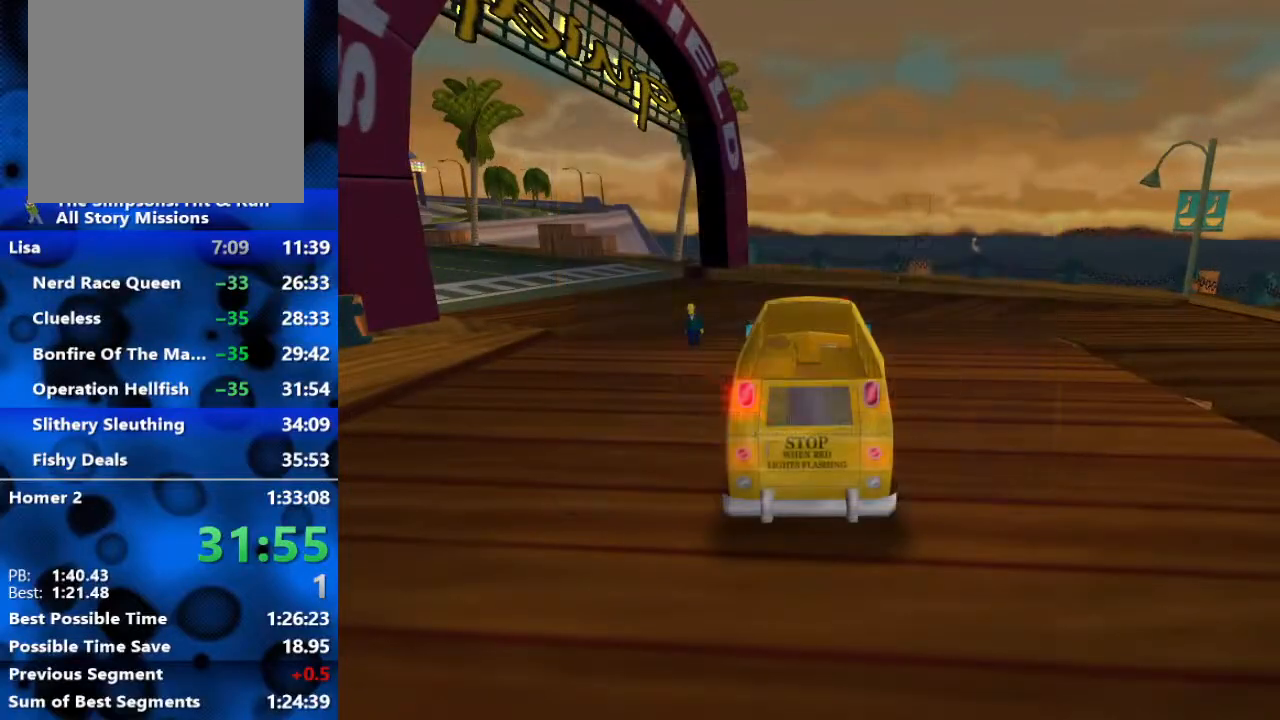
{"buttons": ["DPAD_UP"], "left_stick": "center", "right_stick": "center", "events": [[433, "DPAD_UP", "down"]]}
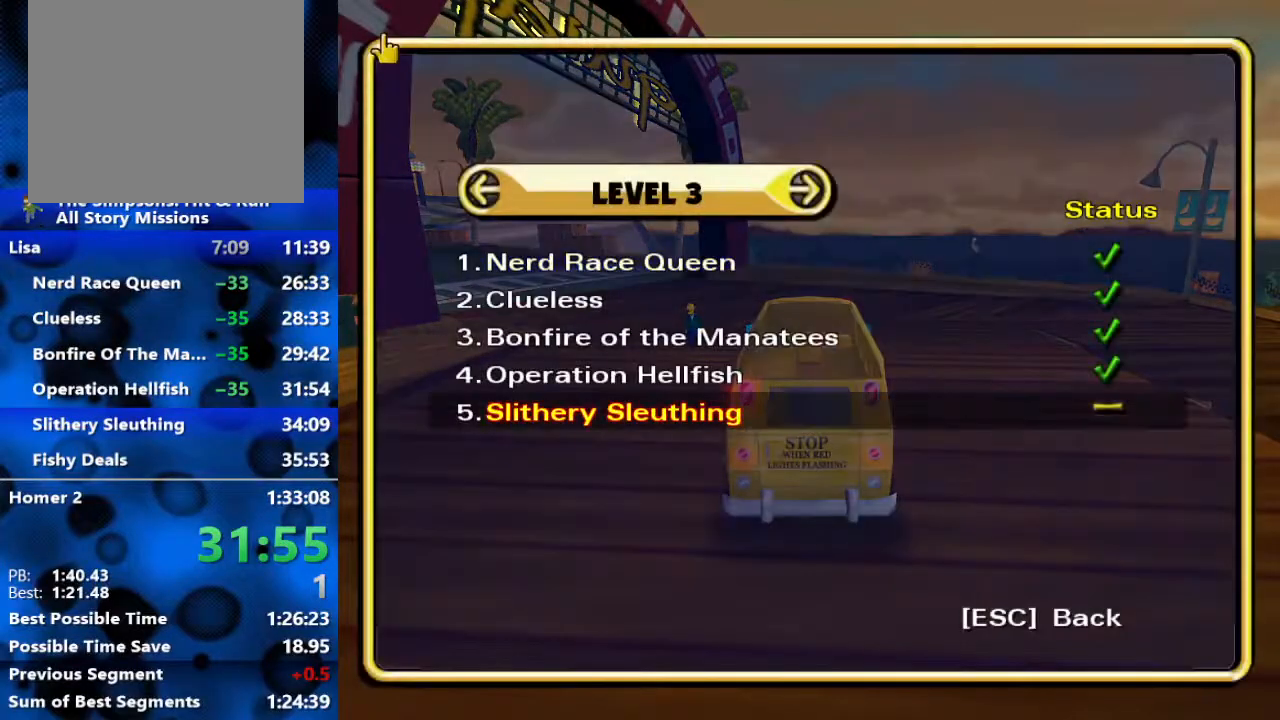
{"buttons": [], "left_stick": "center", "right_stick": "center", "events": [[33, "DPAD_UP", "up"], [33, "R3", "down"], [150, "R3", "up"]]}
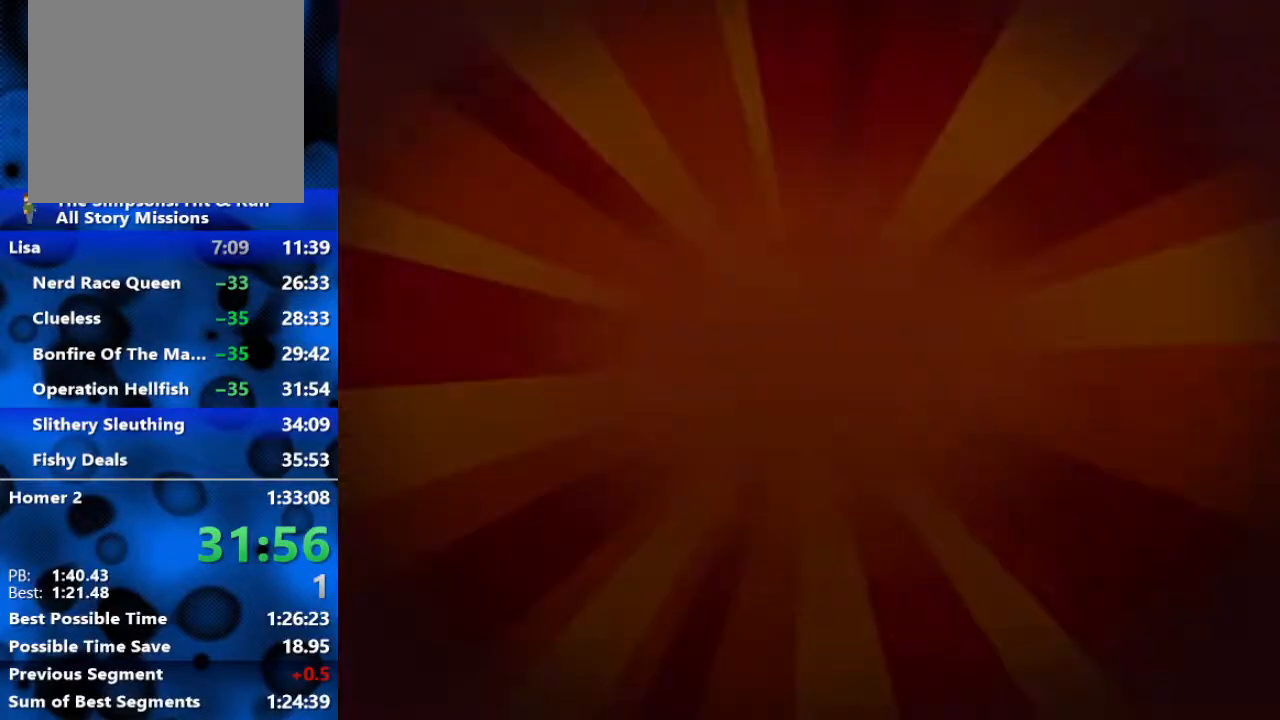
{"buttons": [], "left_stick": "center", "right_stick": "center", "events": []}
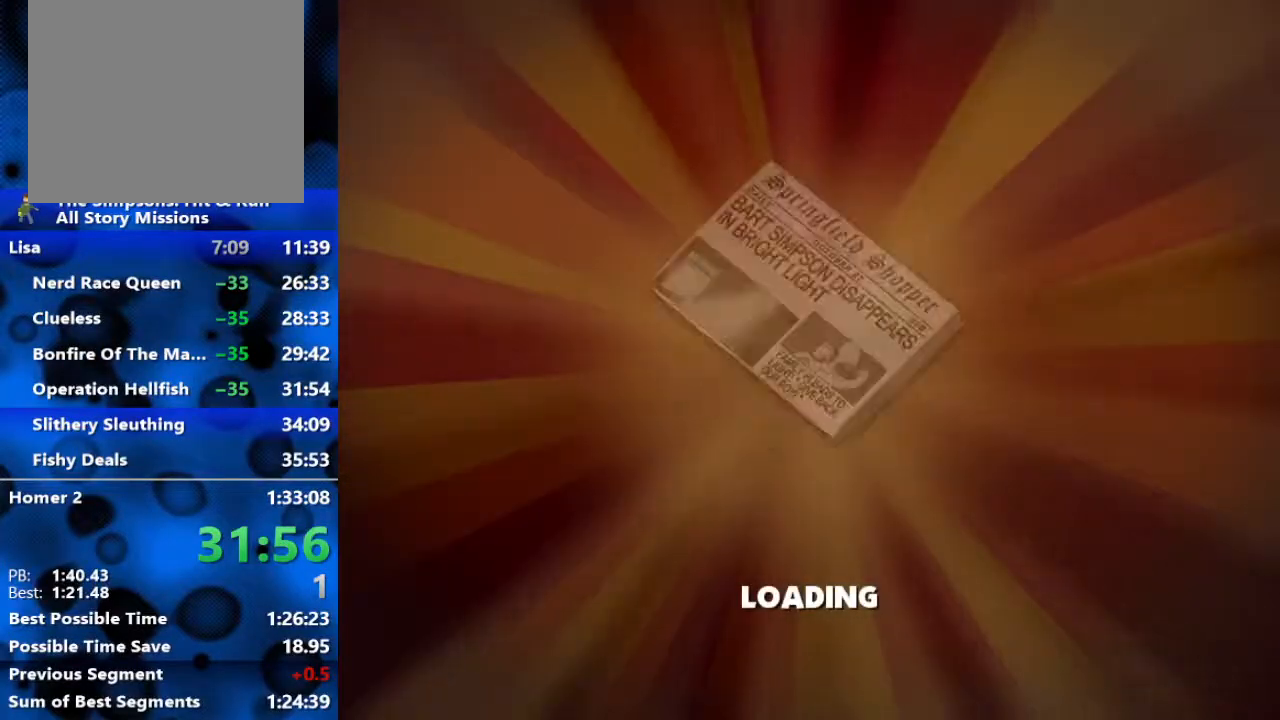
{"buttons": [], "left_stick": "center", "right_stick": "center", "events": []}
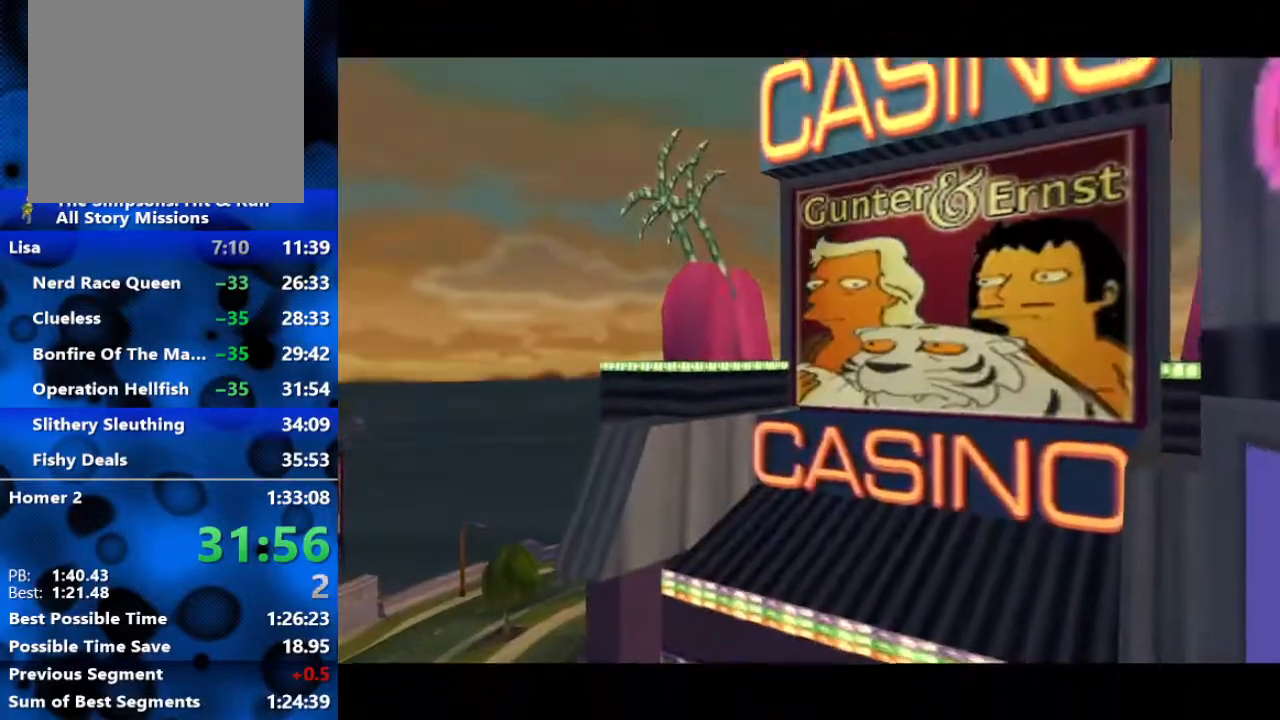
{"buttons": [], "left_stick": "center", "right_stick": "center", "events": []}
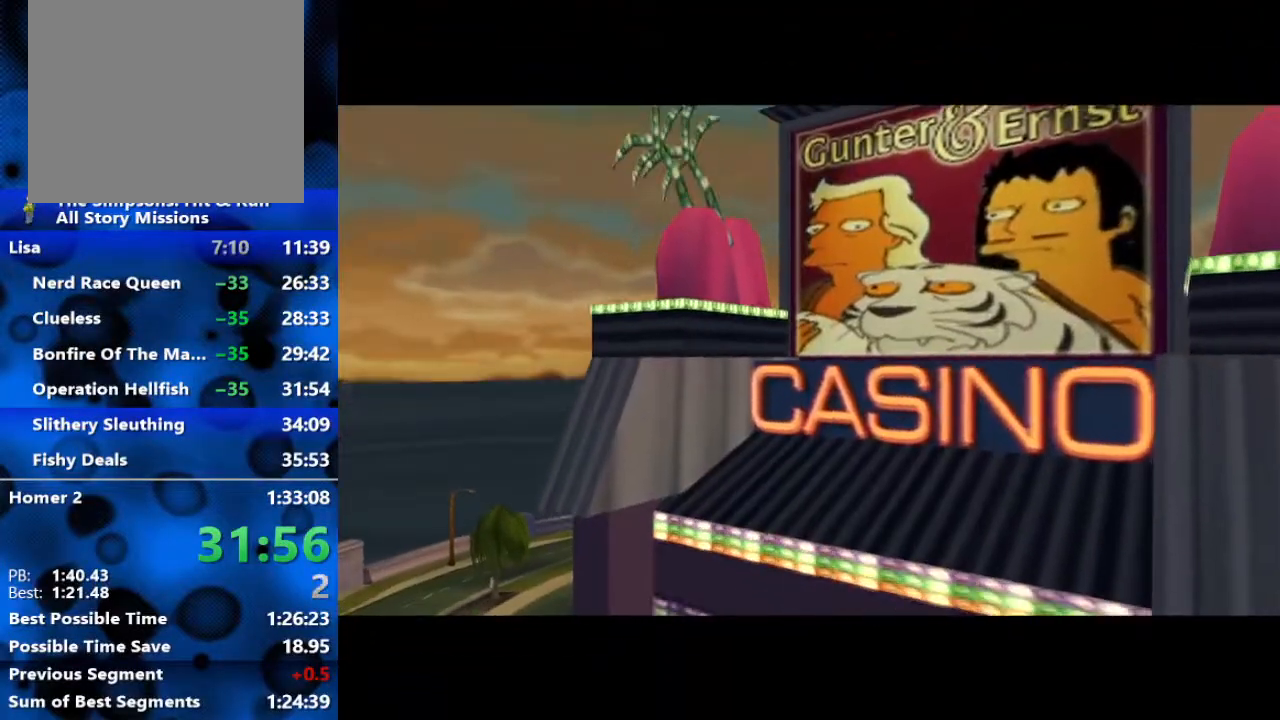
{"buttons": [], "left_stick": "up", "right_stick": "center", "events": [[317, "left_stick", "up"]]}
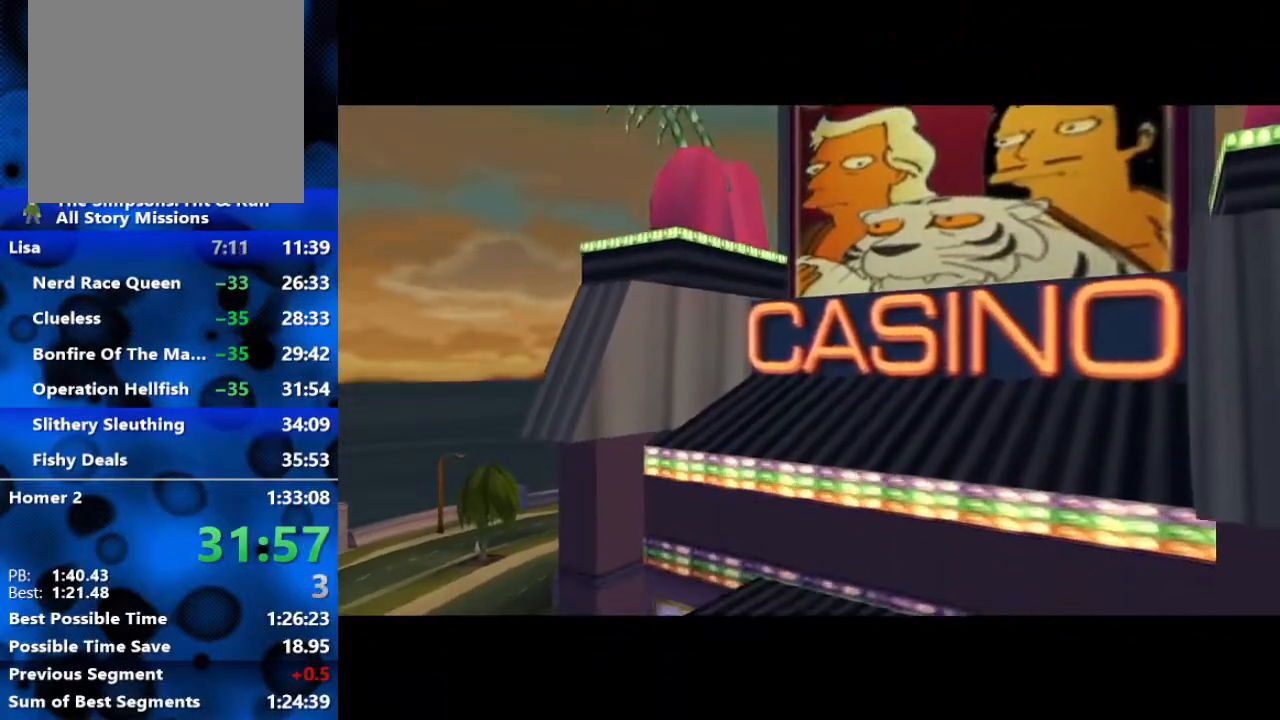
{"buttons": [], "left_stick": "up", "right_stick": "center", "events": []}
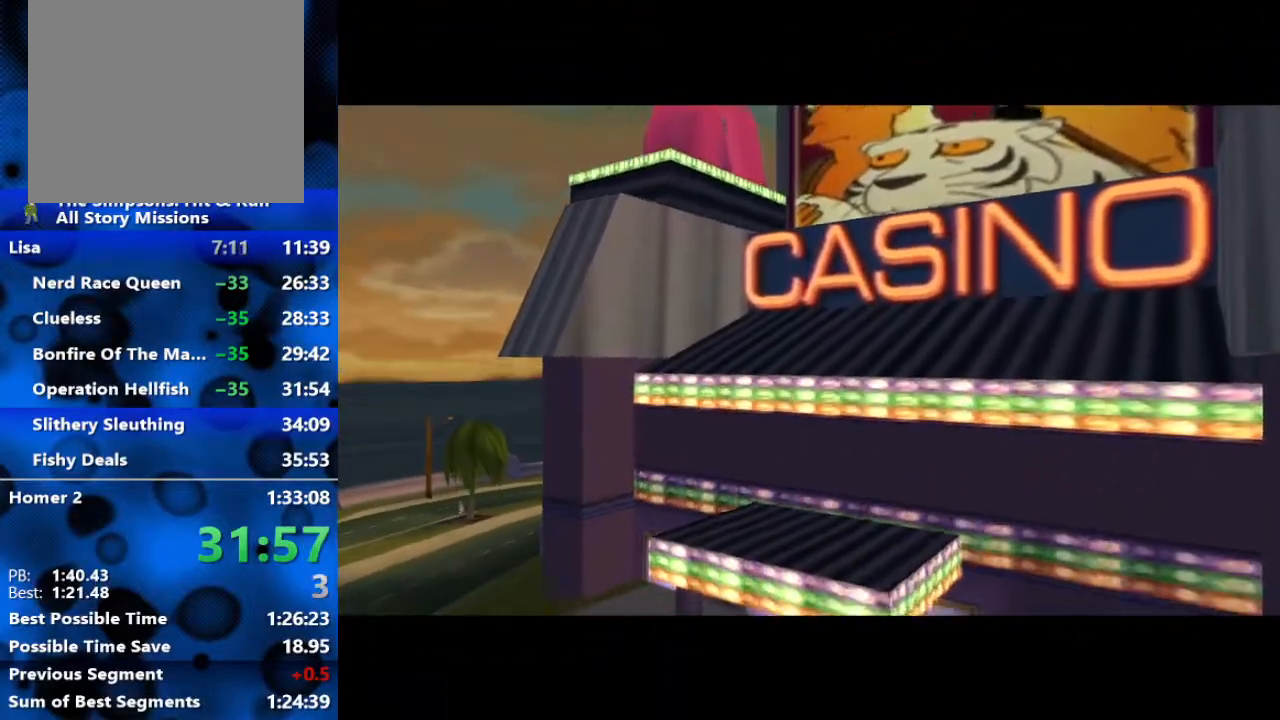
{"buttons": [], "left_stick": "up", "right_stick": "center", "events": []}
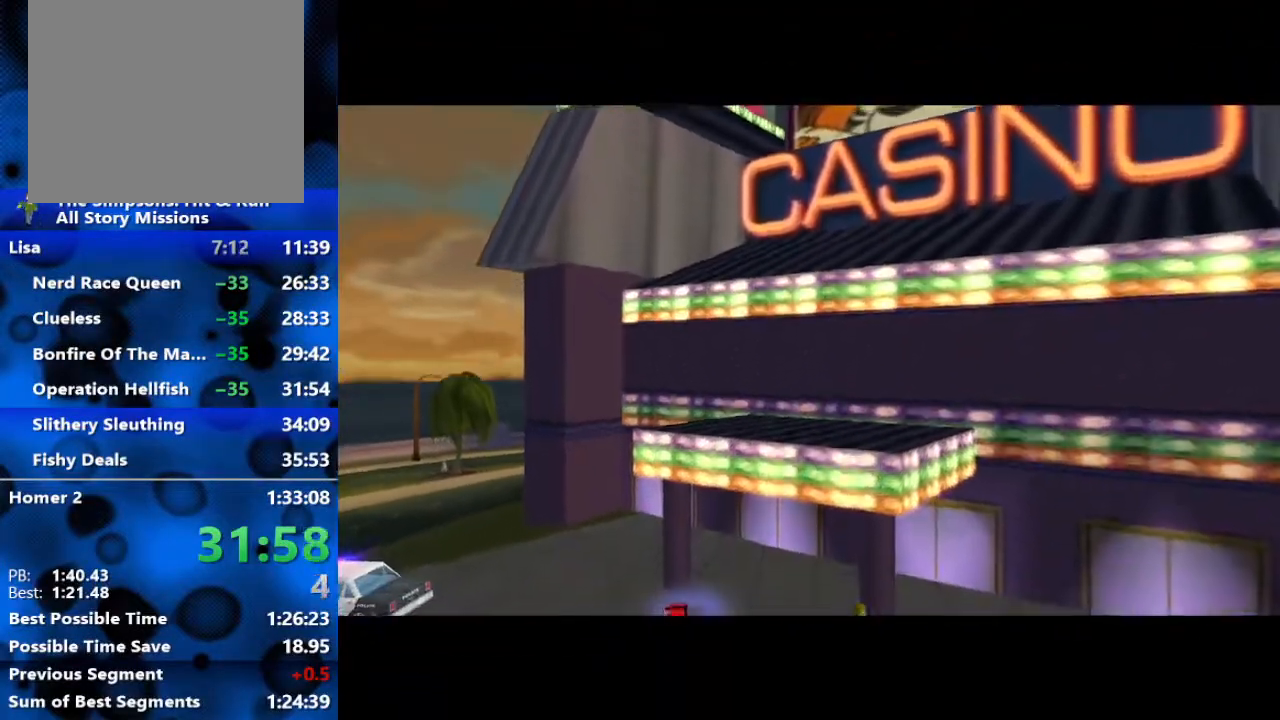
{"buttons": [], "left_stick": "up", "right_stick": "center", "events": []}
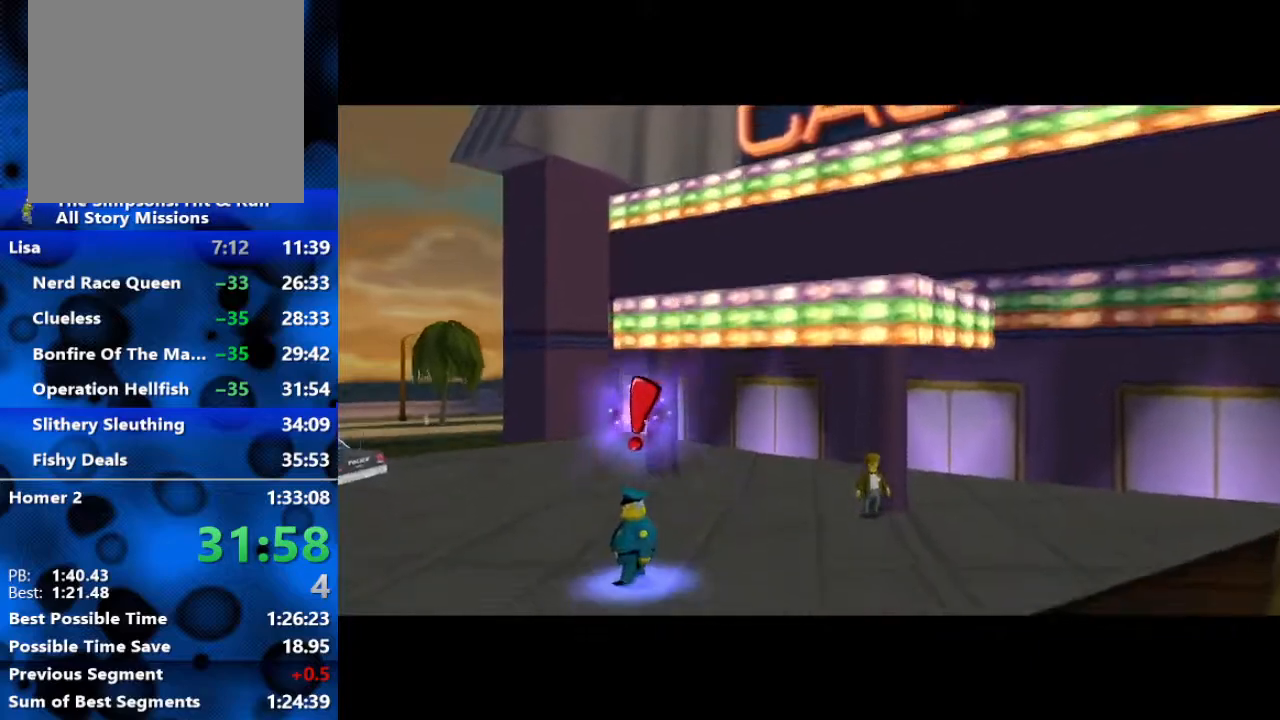
{"buttons": [], "left_stick": "up", "right_stick": "center", "events": []}
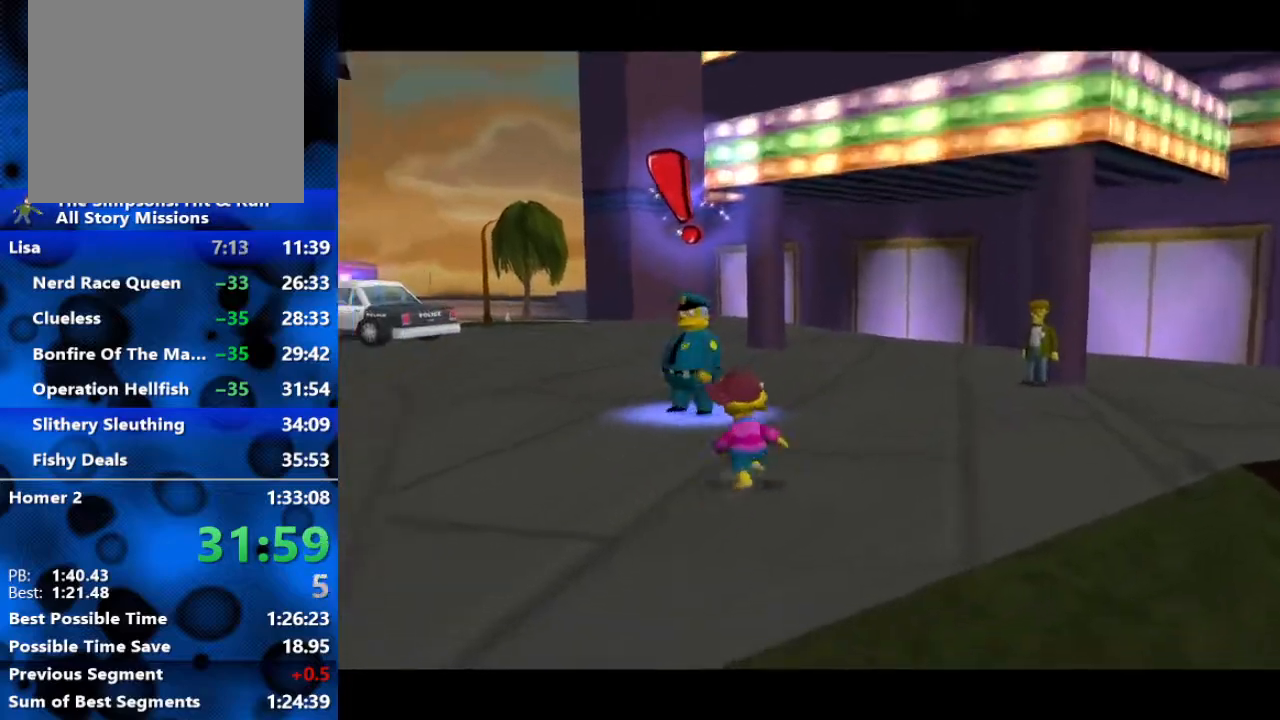
{"buttons": ["Y"], "left_stick": "up", "right_stick": "center", "events": [[83, "B", "down"], [433, "B", "up"], [433, "Y", "down"]]}
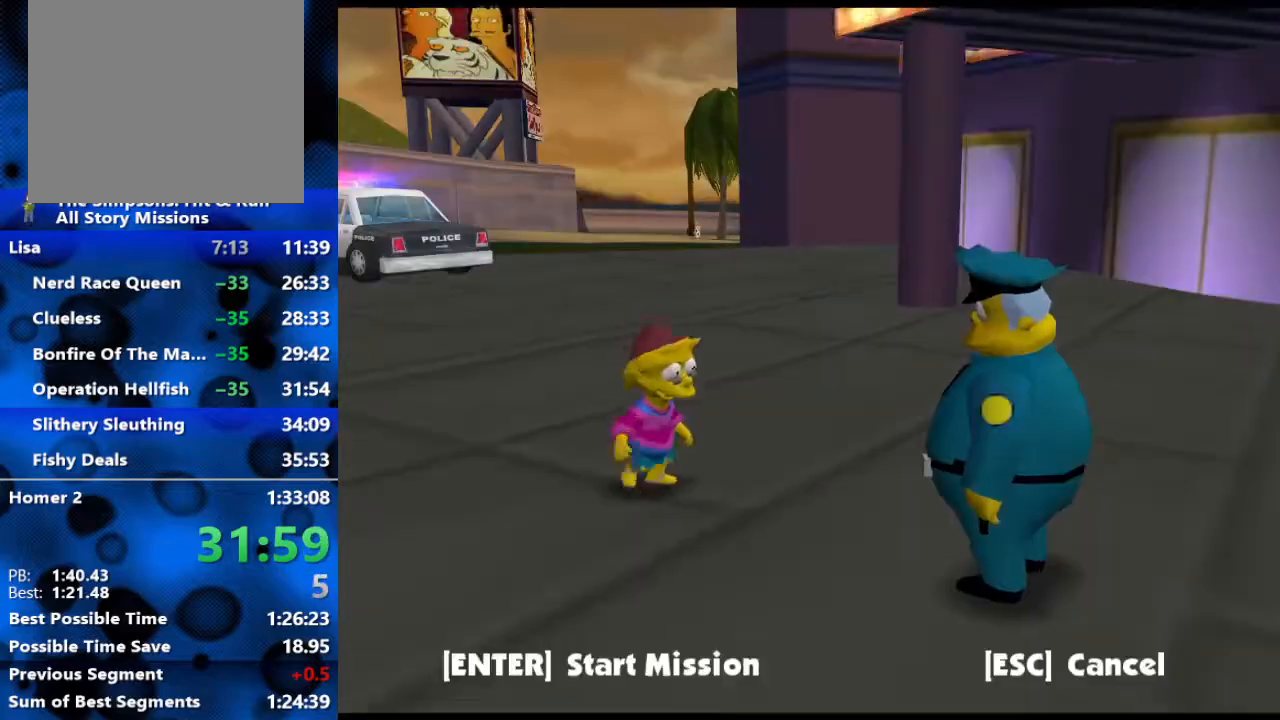
{"buttons": [], "left_stick": "center", "right_stick": "center", "events": [[67, "left_stick", "center"], [100, "Y", "up"], [283, "R3", "down"], [500, "R3", "up"]]}
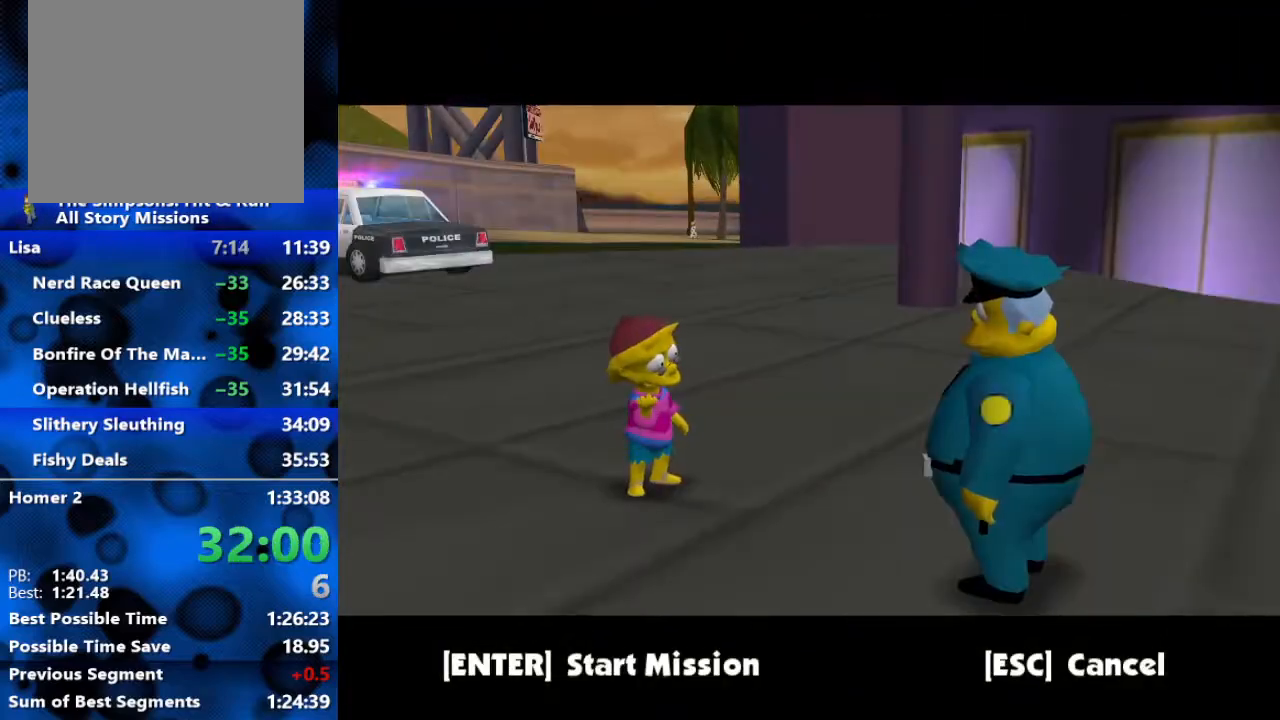
{"buttons": [], "left_stick": "center", "right_stick": "center", "events": [[67, "R3", "down"], [167, "R3", "up"]]}
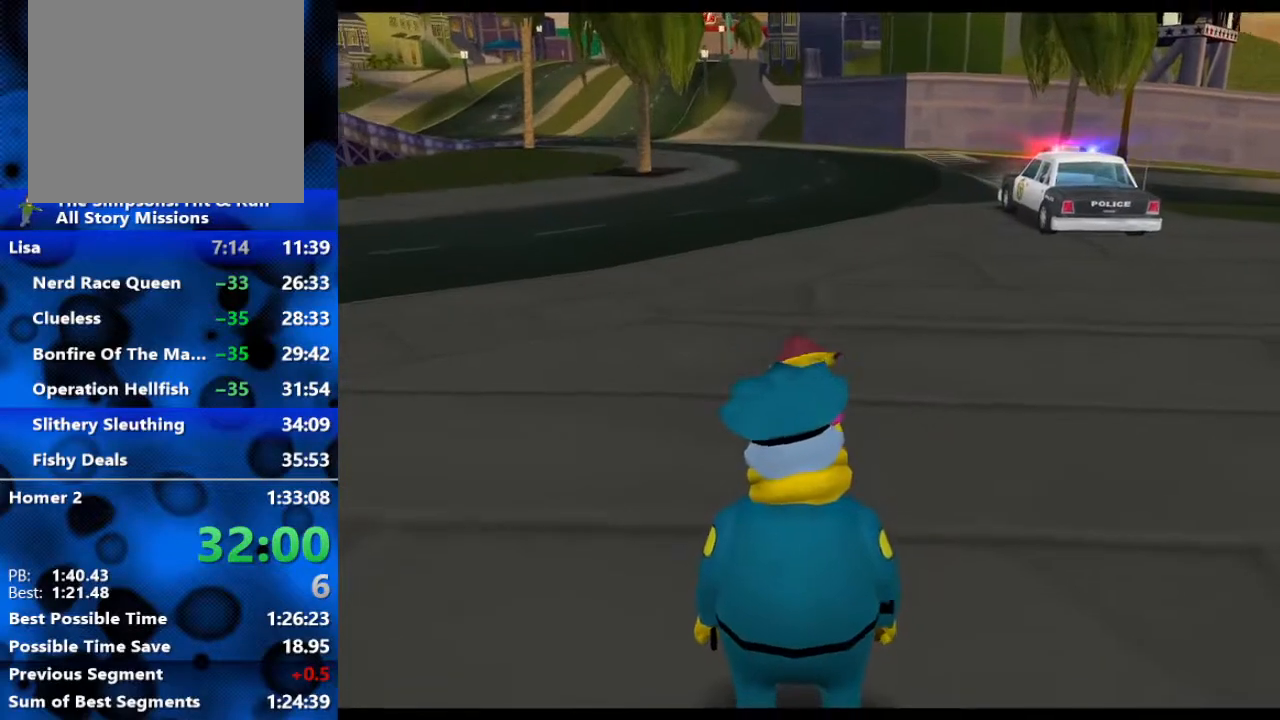
{"buttons": ["B"], "left_stick": "down", "right_stick": "center", "events": [[67, "left_stick", "down"], [183, "B", "down"]]}
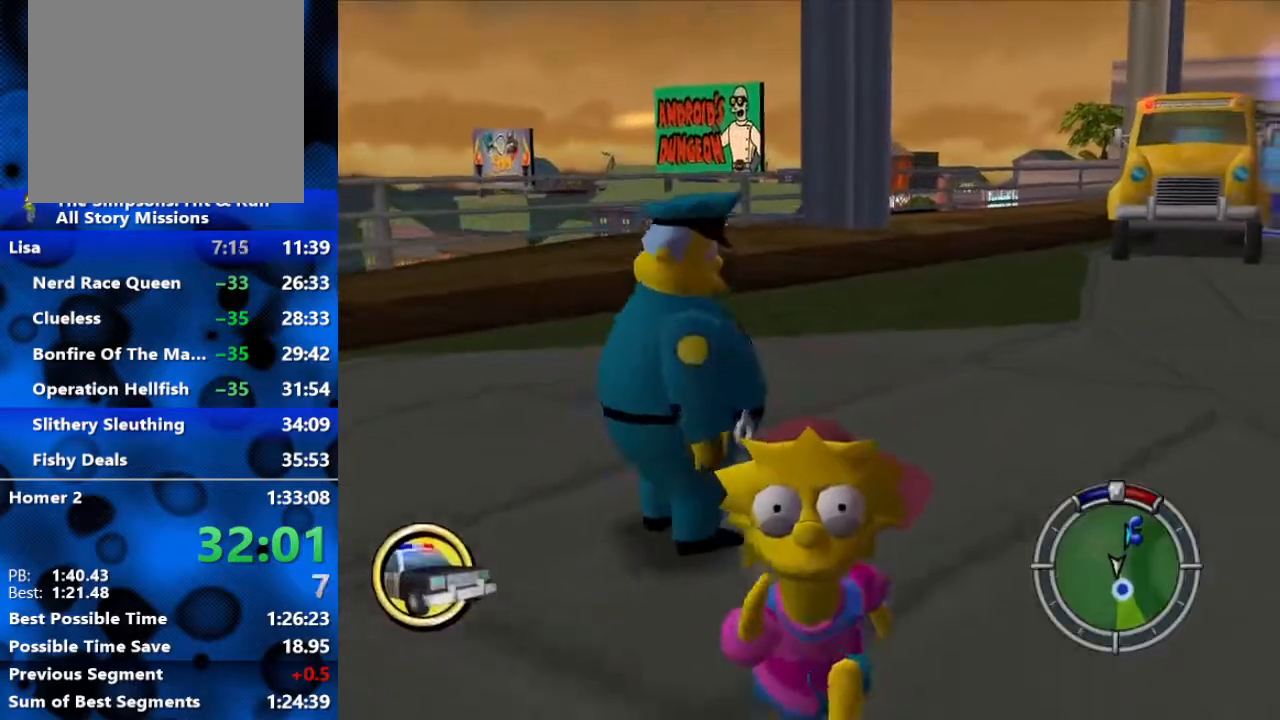
{"buttons": ["B"], "left_stick": "down-right", "right_stick": "center", "events": [[250, "left_stick", "down-right"]]}
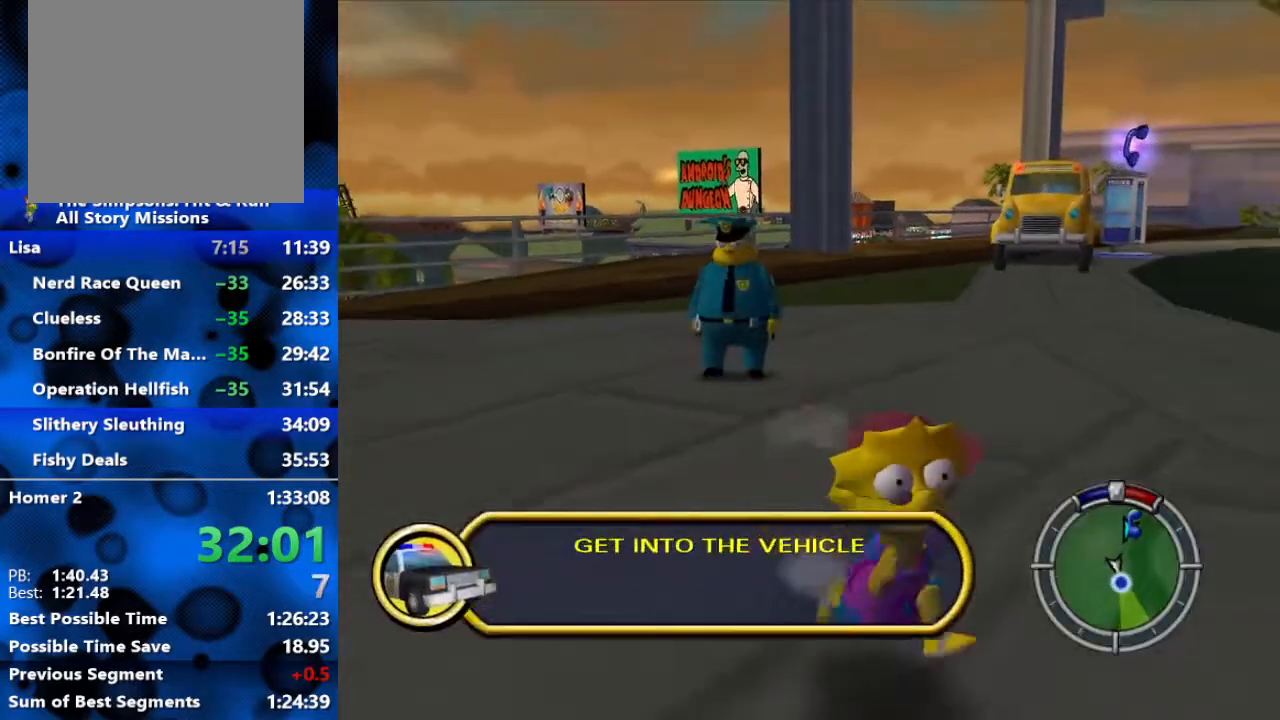
{"buttons": ["B"], "left_stick": "down-right", "right_stick": "center", "events": []}
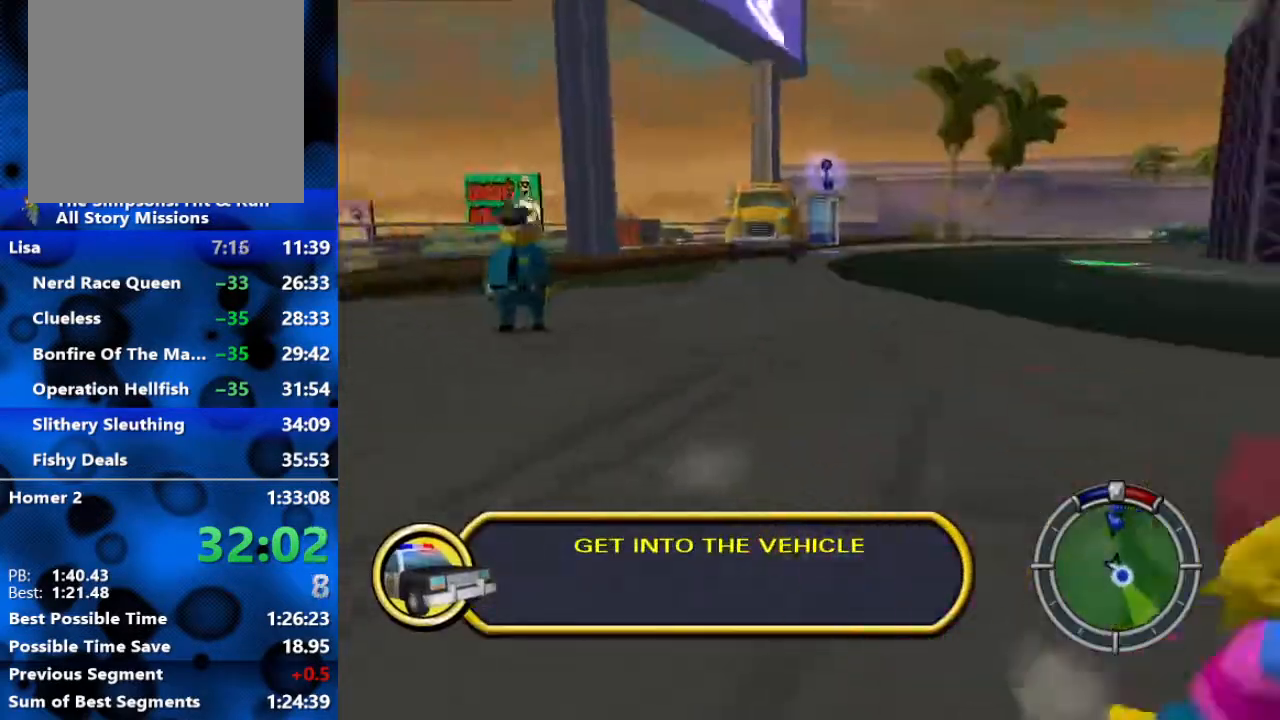
{"buttons": [], "left_stick": "down-right", "right_stick": "center", "events": [[50, "left_stick", "up-right"], [167, "left_stick", "up-left"], [367, "left_stick", "right"], [417, "B", "up"], [467, "left_stick", "down-right"]]}
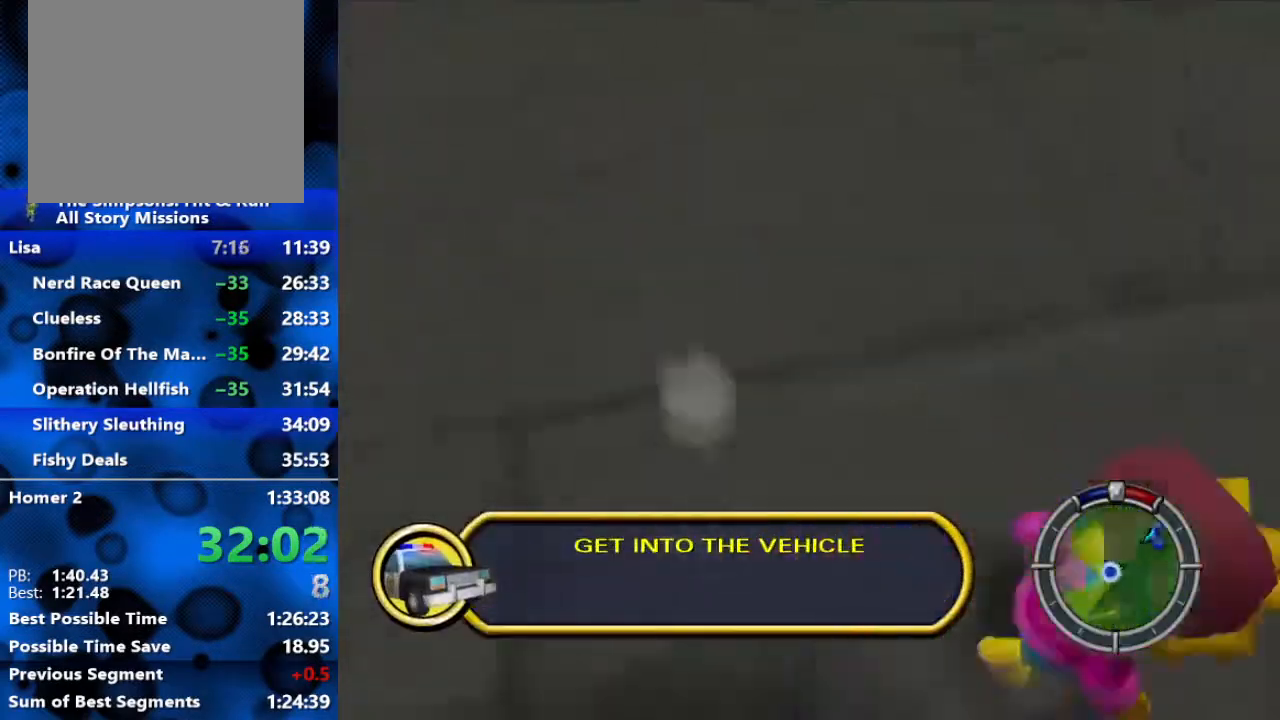
{"buttons": ["B"], "left_stick": "up-right", "right_stick": "center", "events": [[150, "left_stick", "down-left"], [183, "B", "down"], [217, "left_stick", "up-left"], [267, "B", "up"], [400, "left_stick", "up-right"], [483, "B", "down"]]}
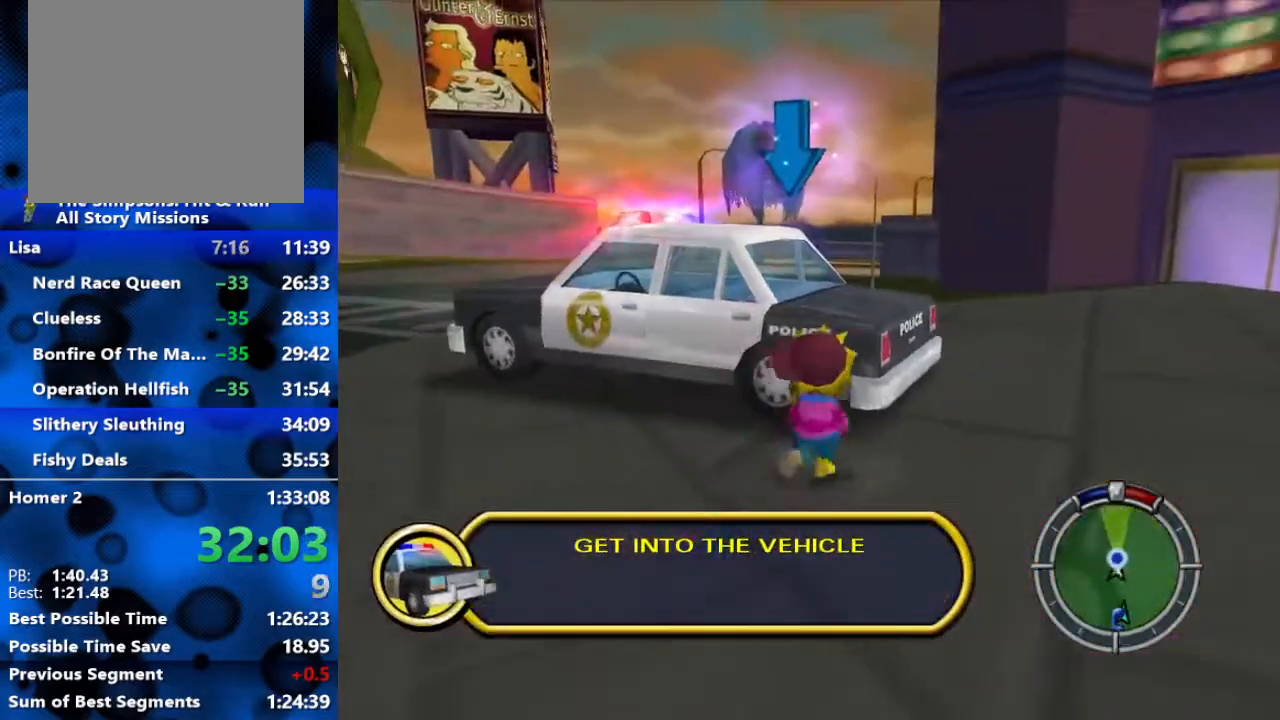
{"buttons": ["B"], "left_stick": "up-left", "right_stick": "center", "events": [[50, "B", "up"], [100, "B", "down"], [133, "left_stick", "up"], [300, "left_stick", "left"], [467, "left_stick", "up-left"]]}
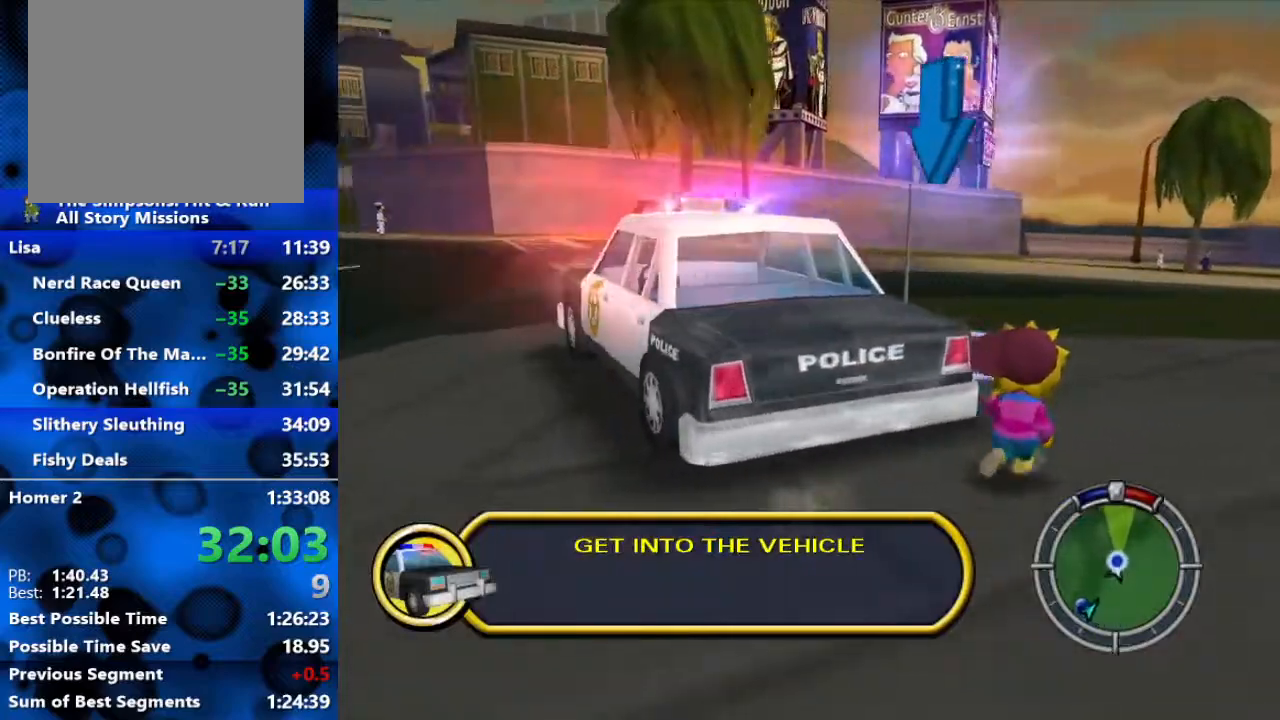
{"buttons": [], "left_stick": "up-left", "right_stick": "center", "events": [[383, "Y", "down"], [450, "B", "up"], [500, "Y", "up"]]}
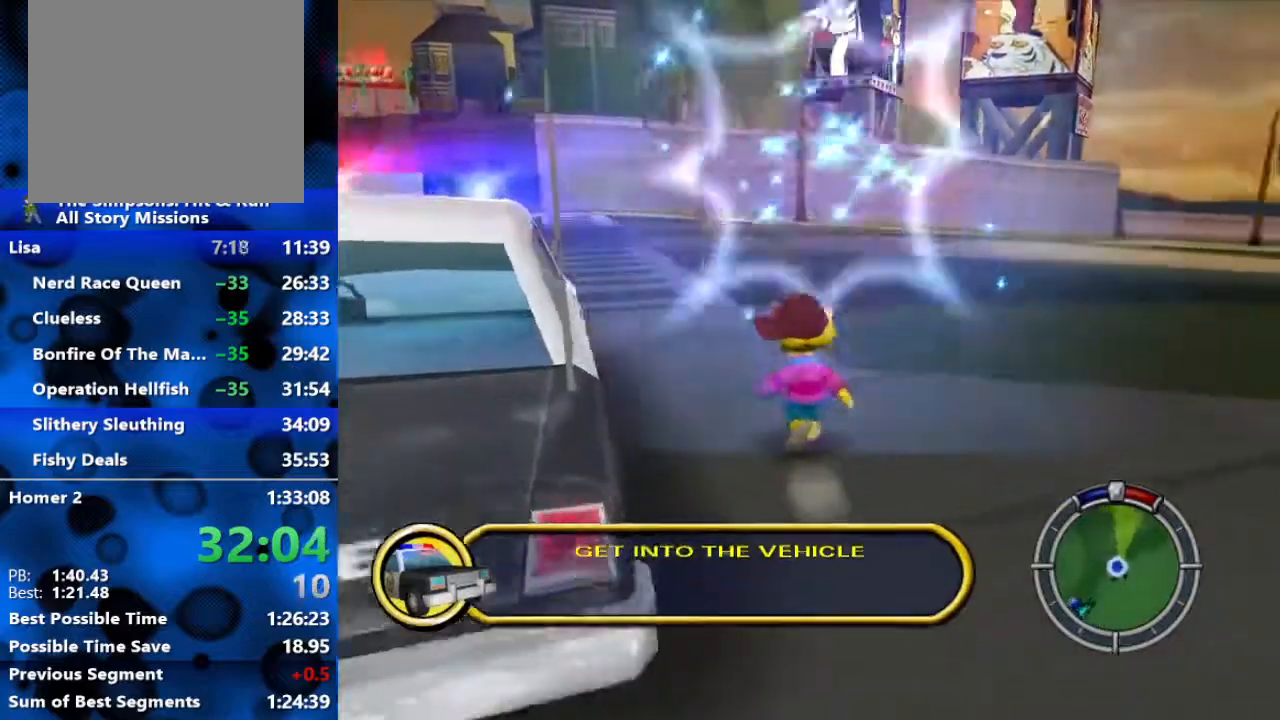
{"buttons": ["R3"], "left_stick": "center", "right_stick": "center", "events": [[83, "left_stick", "center"], [183, "R3", "down"], [283, "R3", "up"], [350, "R3", "down"], [433, "R3", "up"], [483, "R3", "down"]]}
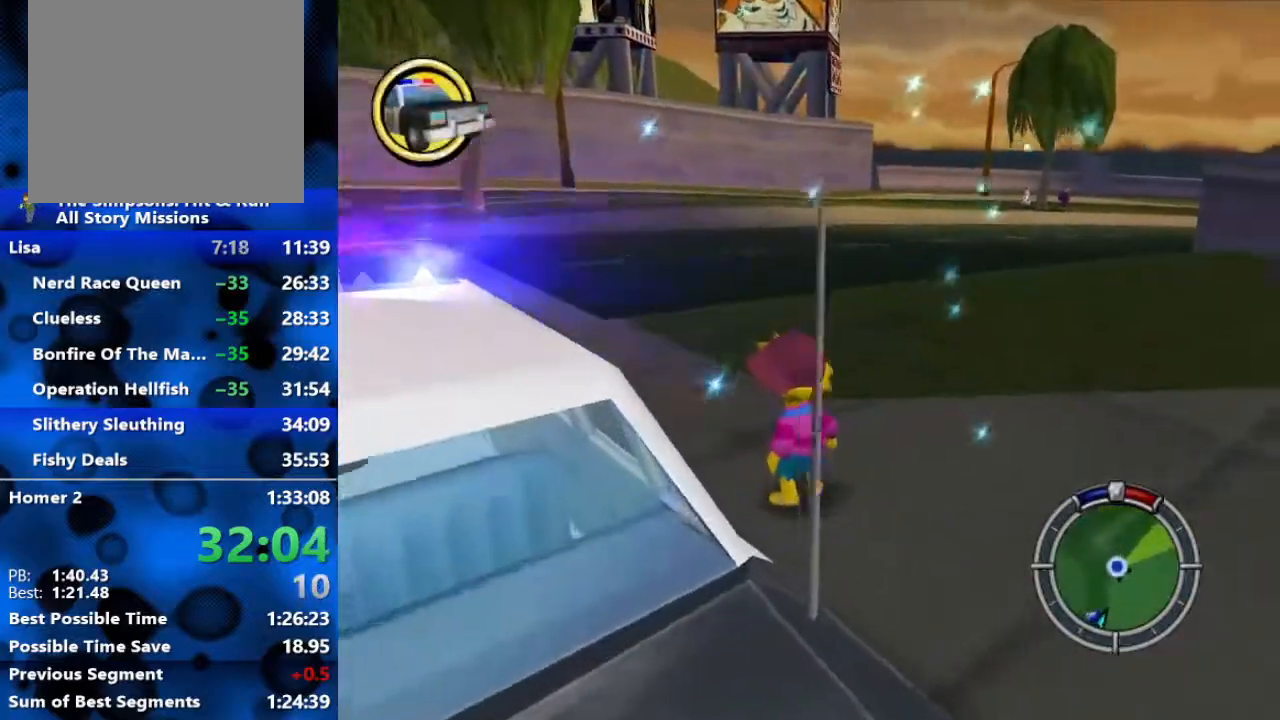
{"buttons": [], "left_stick": "center", "right_stick": "center", "events": [[67, "R3", "up"], [133, "R3", "down"], [333, "R3", "up"], [400, "R3", "down"], [467, "R3", "up"]]}
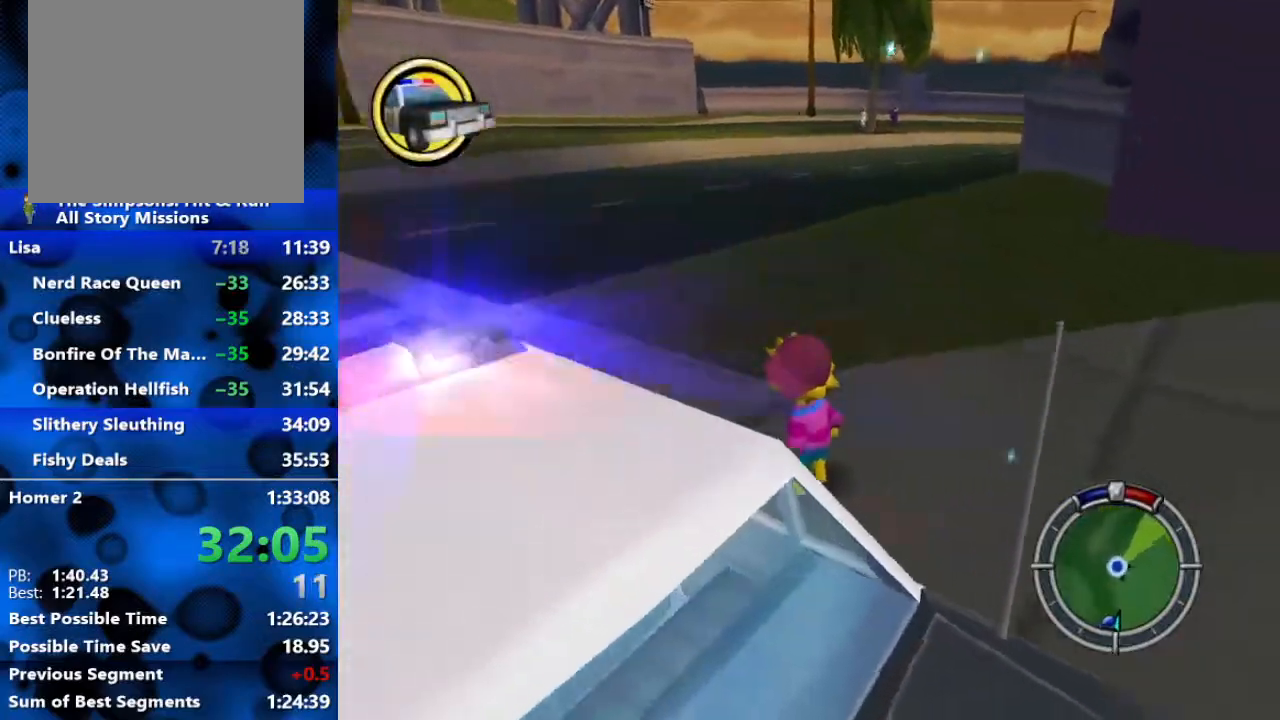
{"buttons": [], "left_stick": "center", "right_stick": "center", "events": [[33, "R3", "down"], [83, "R3", "up"], [150, "R3", "down"], [217, "R3", "up"], [433, "R3", "down"], [483, "R3", "up"]]}
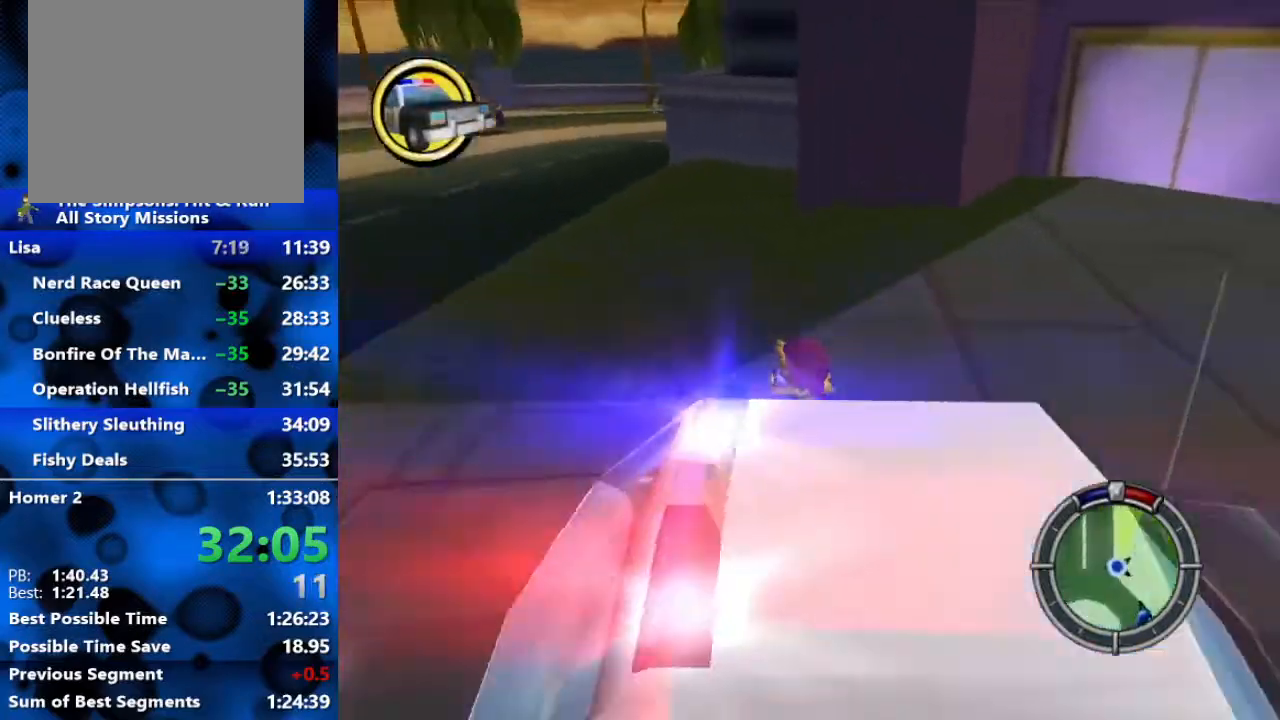
{"buttons": [], "left_stick": "center", "right_stick": "center", "events": [[67, "R3", "down"], [133, "R3", "up"], [200, "R3", "down"], [417, "R3", "up"]]}
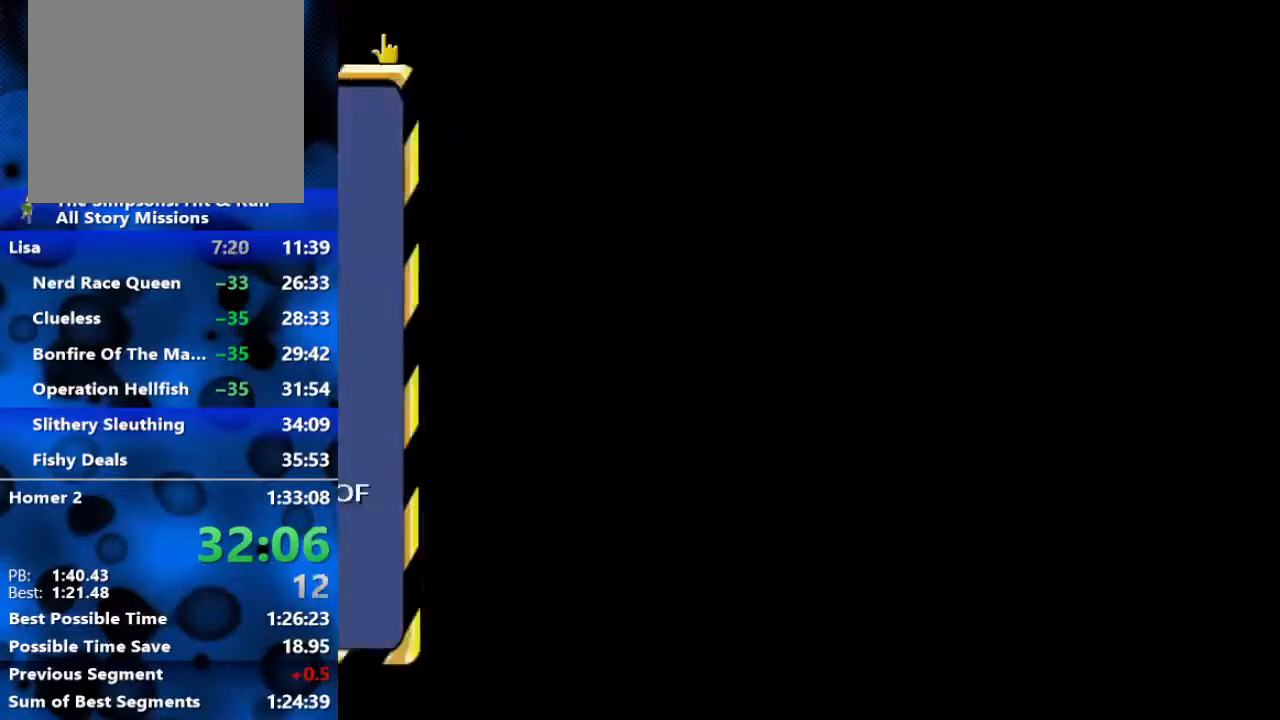
{"buttons": ["R3"], "left_stick": "center", "right_stick": "center", "events": [[217, "R3", "down"], [250, "right_stick", "down-left"], [267, "R3", "up"], [350, "R3", "down"], [400, "R3", "up"], [400, "right_stick", "center"], [467, "R3", "down"]]}
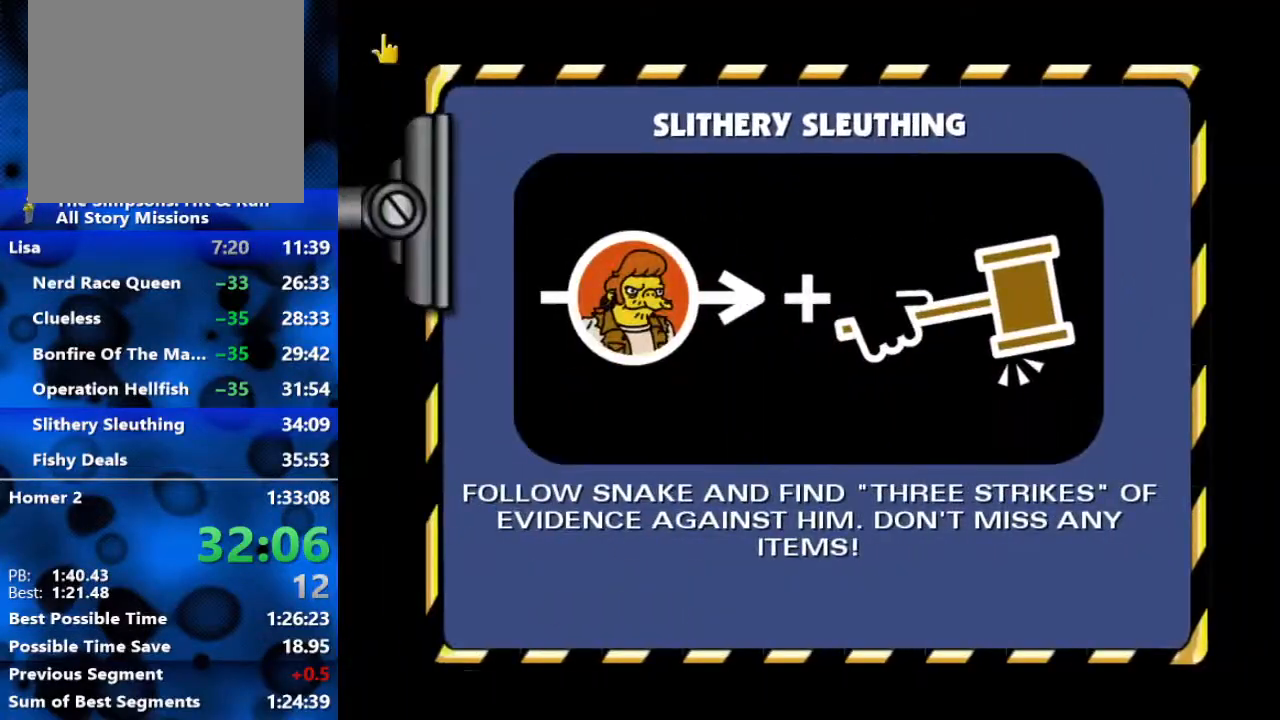
{"buttons": [], "left_stick": "center", "right_stick": "down", "events": [[33, "R3", "up"], [183, "R3", "down"], [250, "R3", "up"], [450, "right_stick", "down"]]}
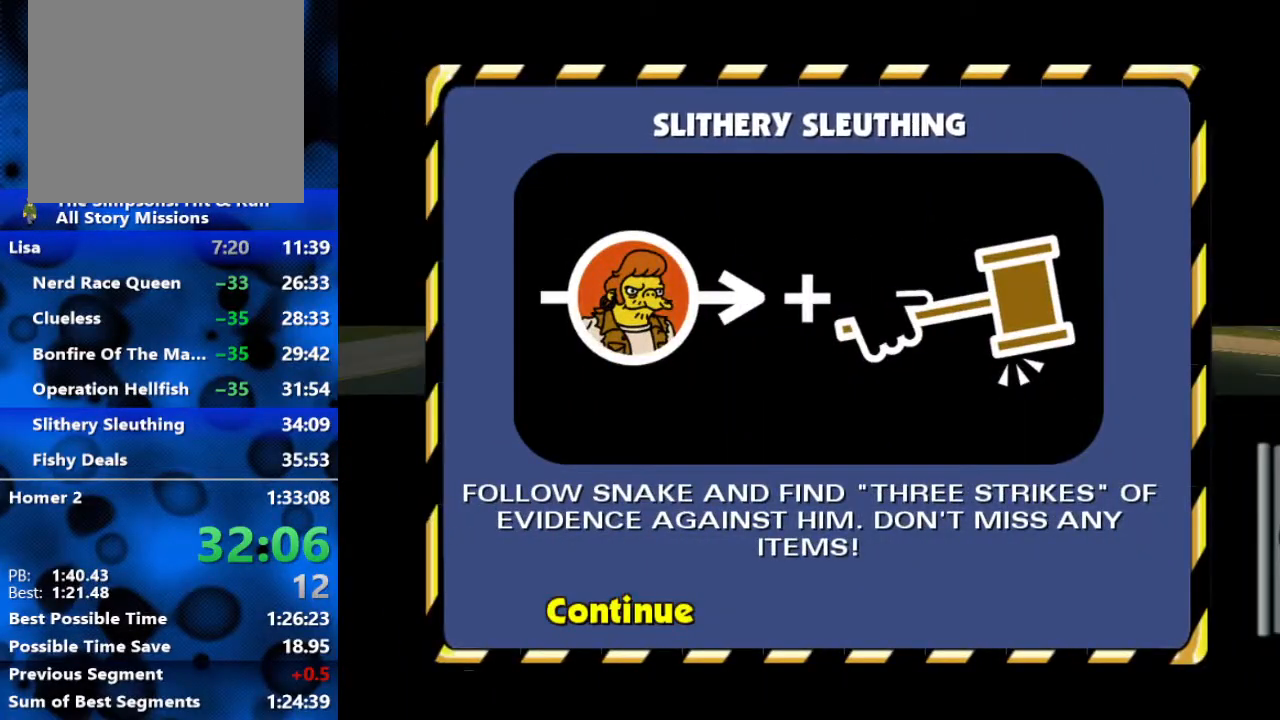
{"buttons": [], "left_stick": "center", "right_stick": "down", "events": []}